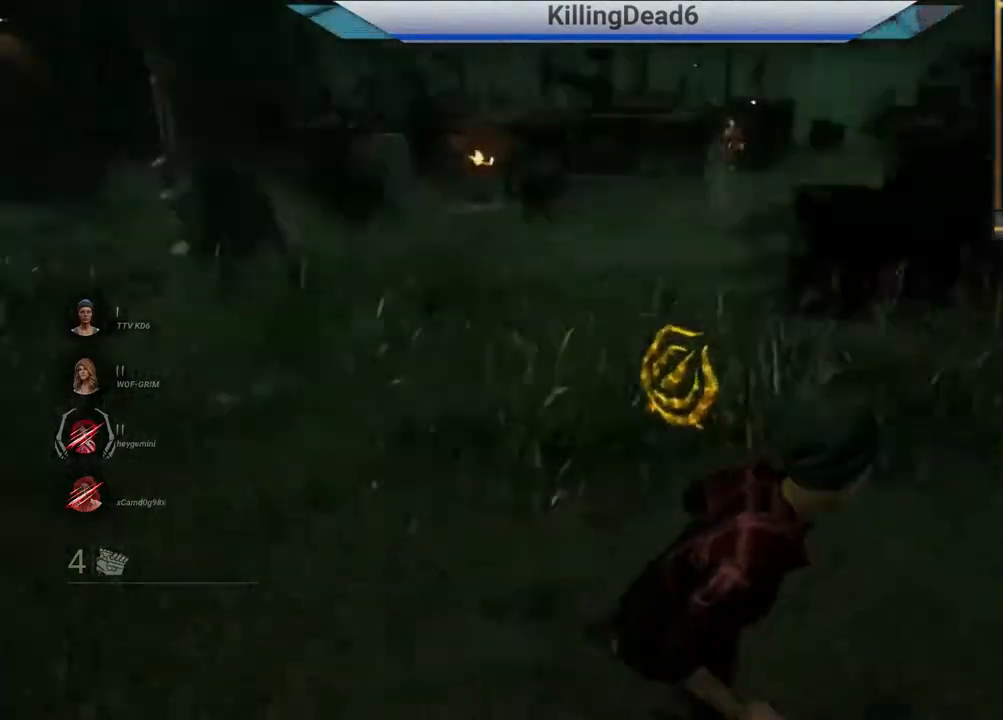
Gameplay with a controller (PlayStation layout); each line is a JSON object with the inputs held at the frame after it. "events" lists button and stick changes between this image and that frame as [ms after this image, input, new state], when the widget could be followed in between.
{"buttons": ["L2"], "left_stick": "down", "right_stick": "center", "events": [[33, "right_stick", "center"], [433, "left_stick", "down"]]}
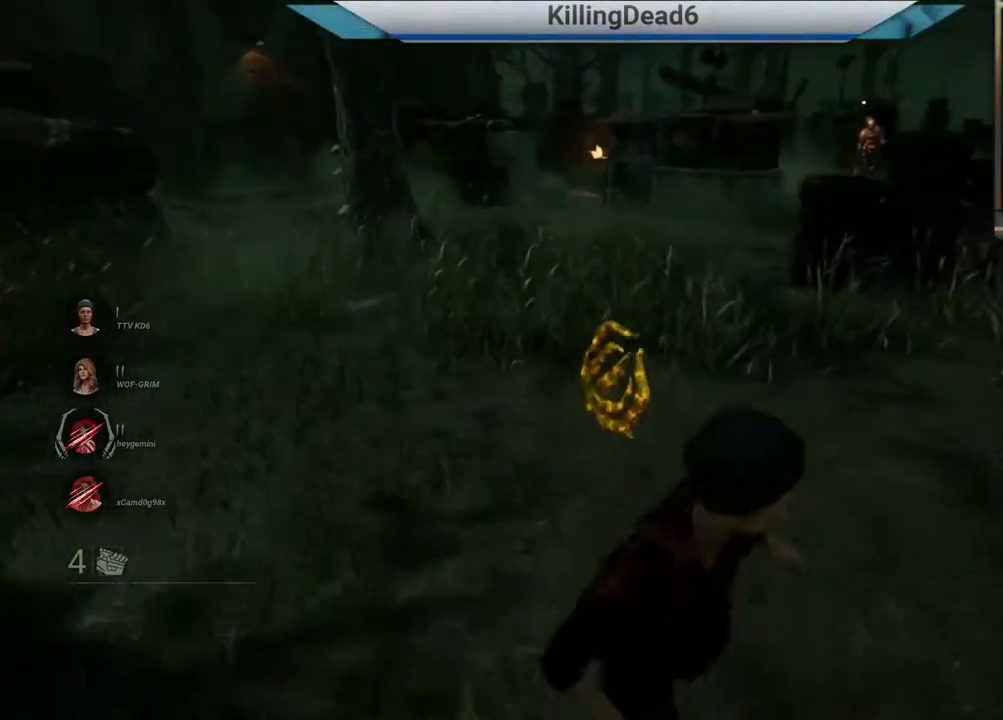
{"buttons": ["L2"], "left_stick": "down", "right_stick": "right", "events": [[467, "right_stick", "right"]]}
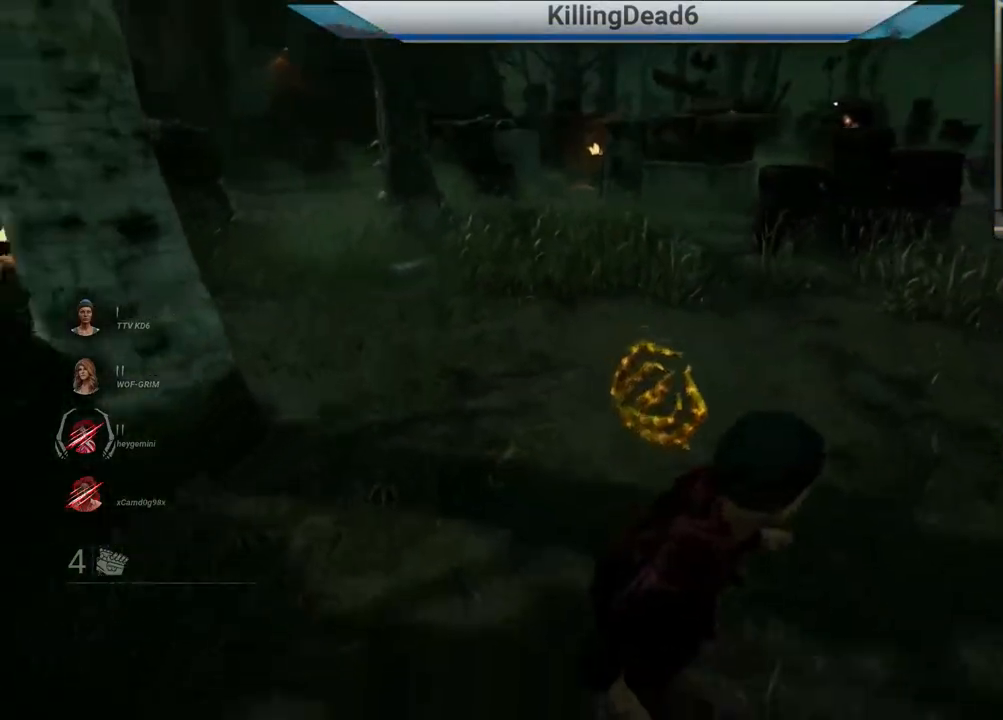
{"buttons": ["L2"], "left_stick": "down-right", "right_stick": "center", "events": [[167, "left_stick", "down-right"], [217, "right_stick", "center"]]}
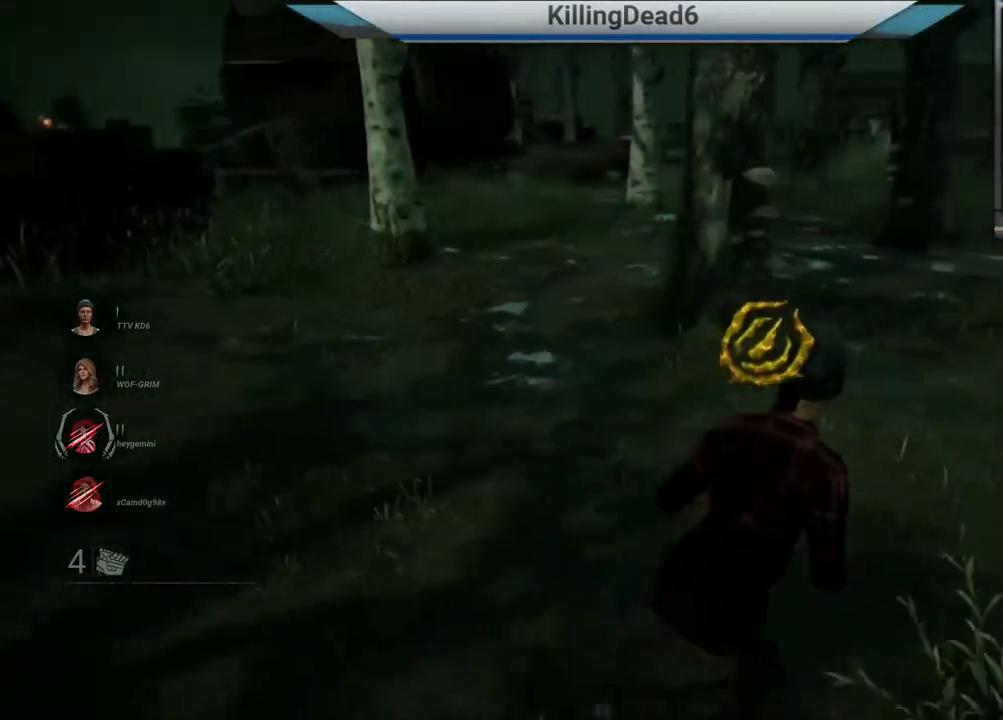
{"buttons": ["L2"], "left_stick": "up-right", "right_stick": "center", "events": [[67, "left_stick", "right"], [217, "right_stick", "right"], [317, "left_stick", "up-right"], [450, "right_stick", "center"]]}
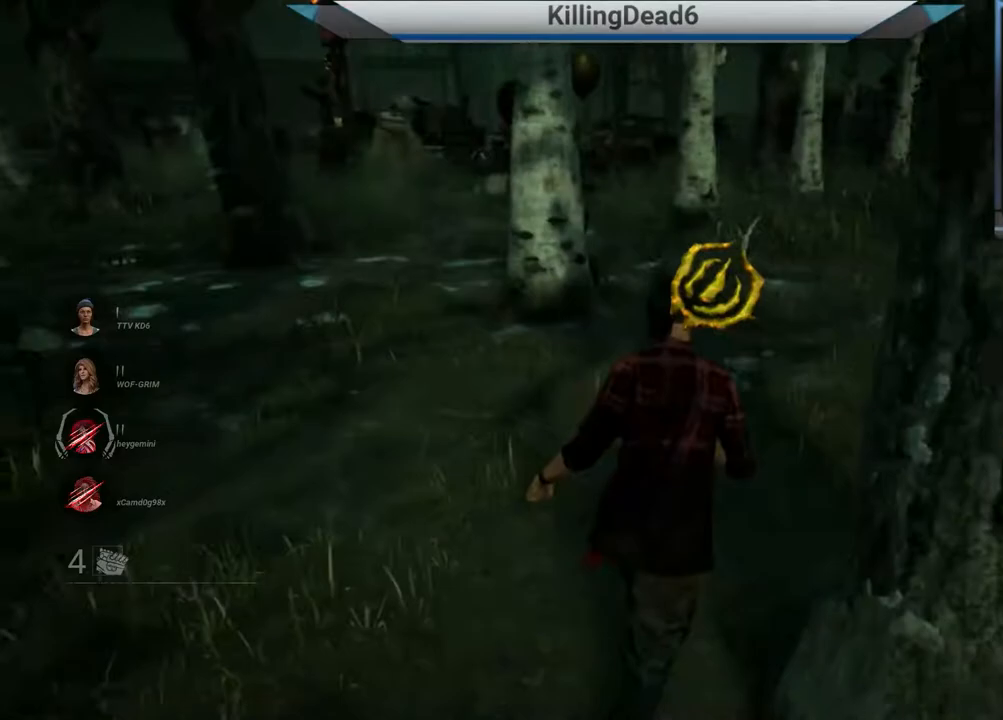
{"buttons": ["L2"], "left_stick": "up-right", "right_stick": "left", "events": [[33, "left_stick", "up"], [150, "right_stick", "left"], [433, "left_stick", "up-right"]]}
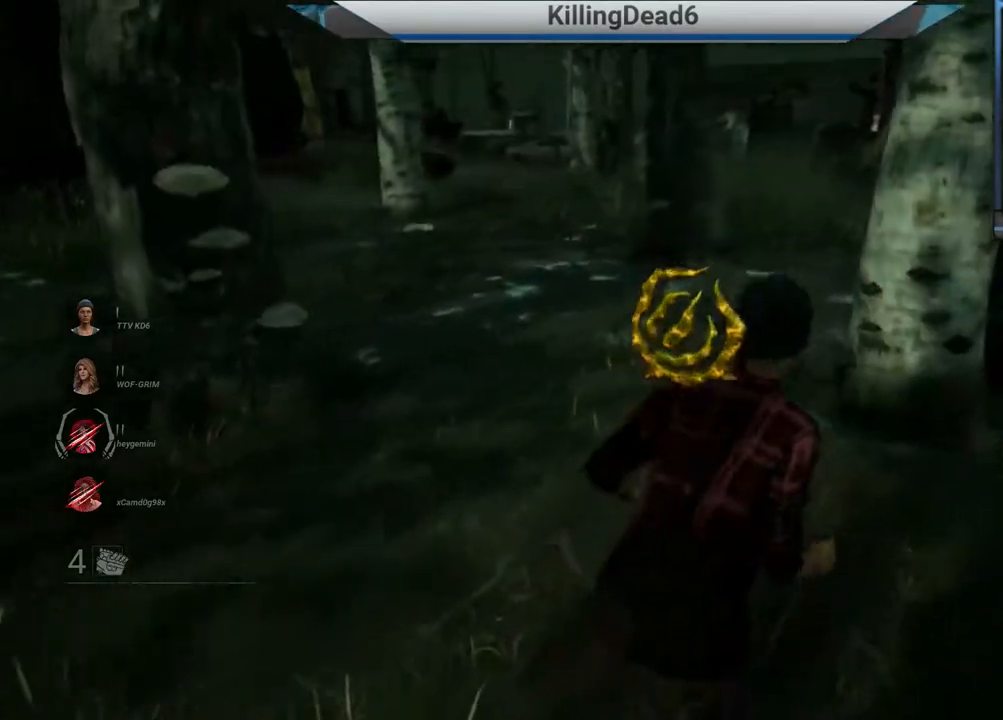
{"buttons": ["L2"], "left_stick": "right", "right_stick": "center", "events": [[200, "left_stick", "right"], [317, "right_stick", "center"]]}
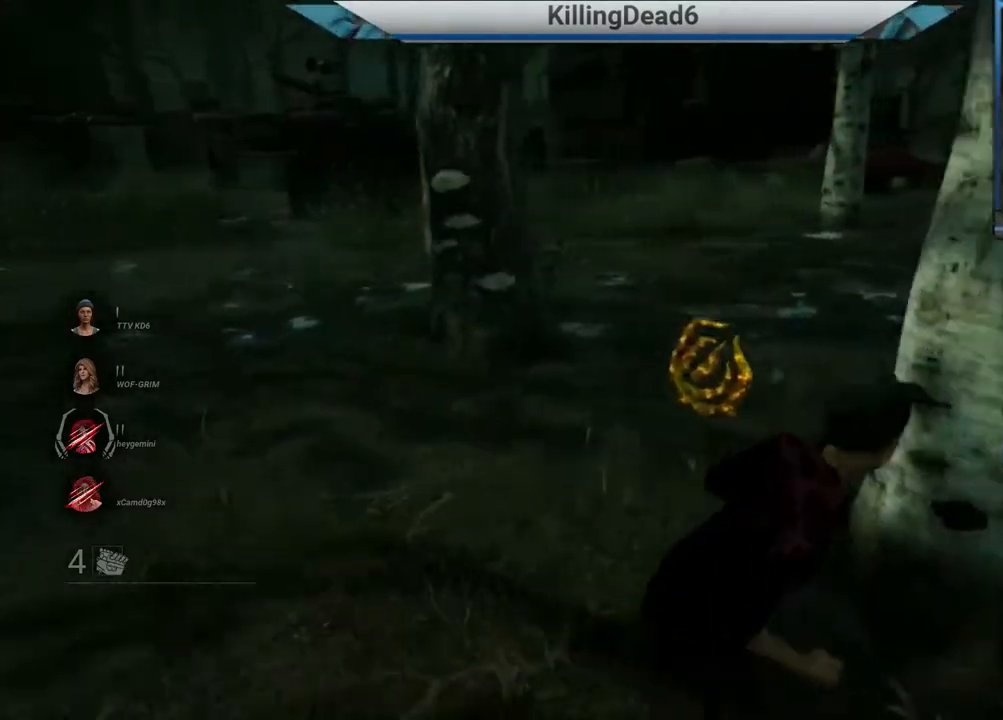
{"buttons": ["L2"], "left_stick": "right", "right_stick": "left", "events": [[100, "right_stick", "left"]]}
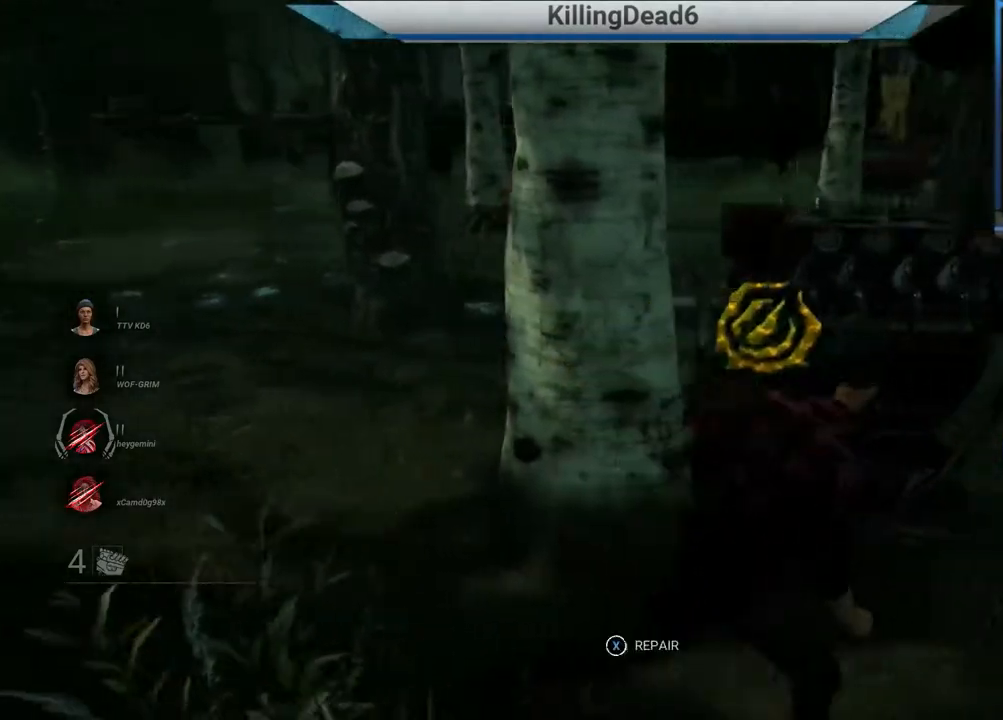
{"buttons": ["L2"], "left_stick": "left", "right_stick": "center", "events": [[133, "right_stick", "center"], [233, "left_stick", "center"], [283, "left_stick", "left"]]}
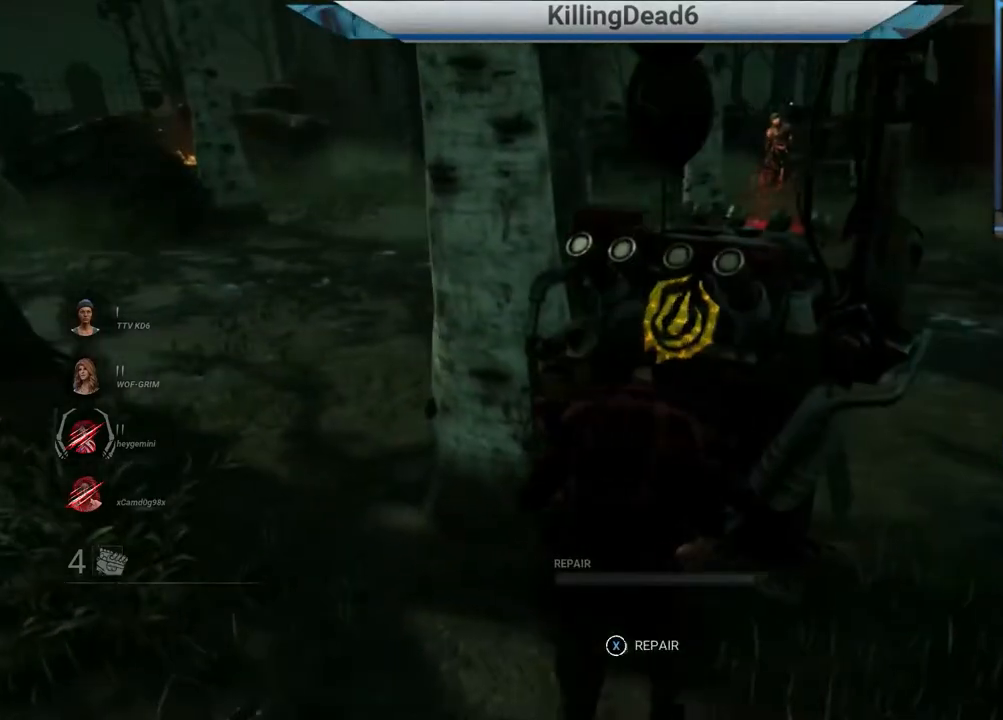
{"buttons": ["L2"], "left_stick": "up-right", "right_stick": "center", "events": [[100, "right_stick", "right"], [267, "right_stick", "center"], [500, "left_stick", "up-right"]]}
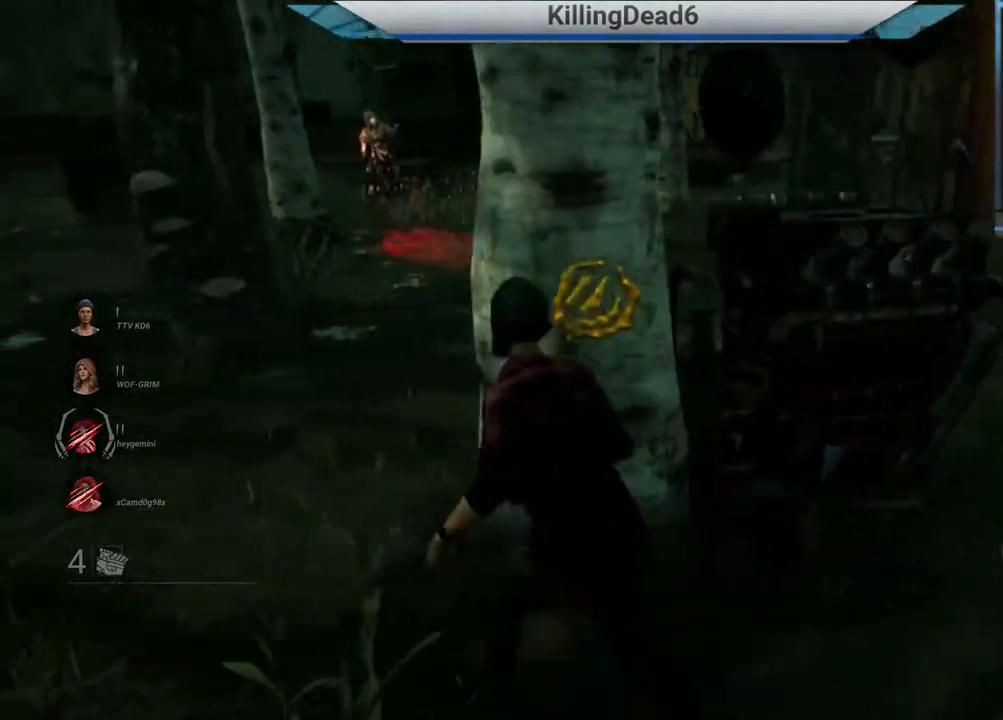
{"buttons": ["L2"], "left_stick": "right", "right_stick": "center", "events": [[83, "left_stick", "right"]]}
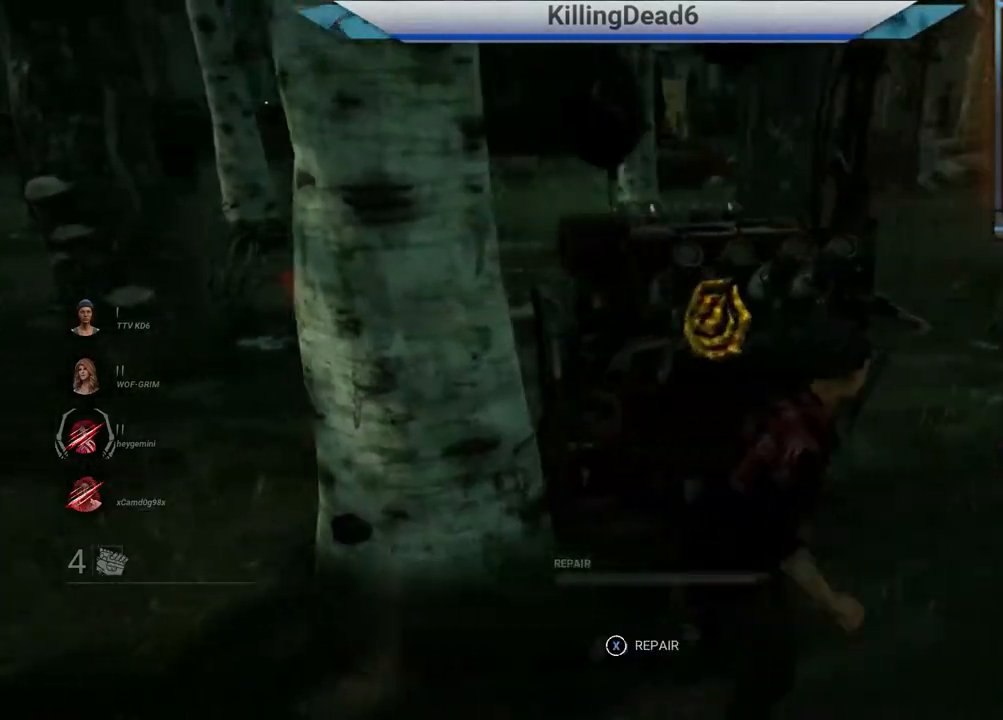
{"buttons": ["L2"], "left_stick": "up-right", "right_stick": "center", "events": [[50, "right_stick", "left"], [233, "left_stick", "up-right"], [333, "right_stick", "center"]]}
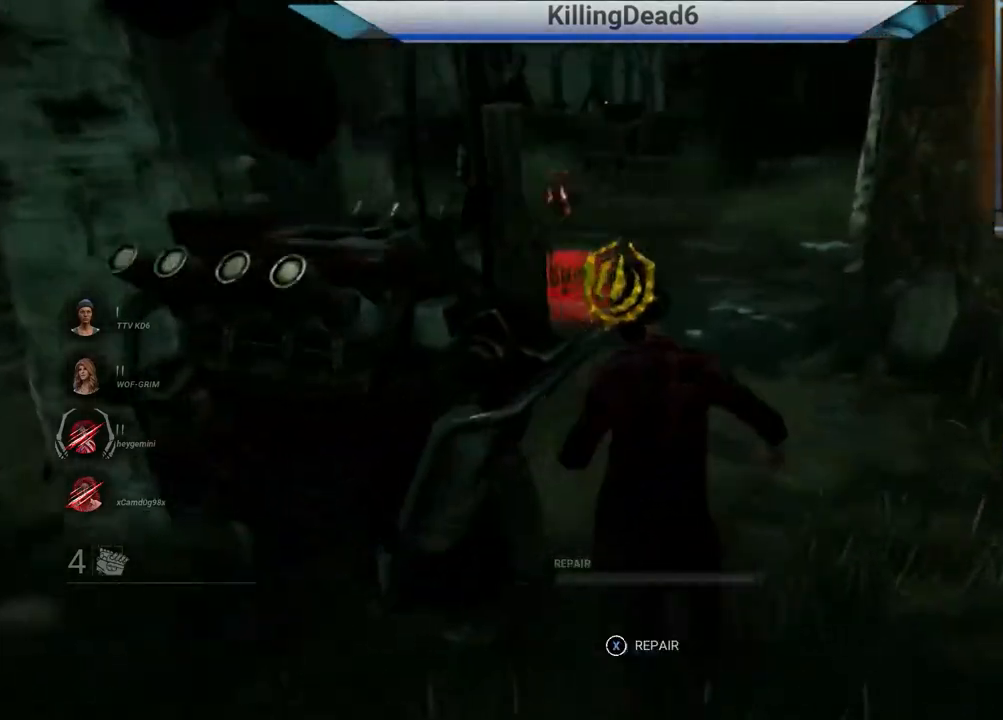
{"buttons": ["L2"], "left_stick": "up-right", "right_stick": "center", "events": [[200, "right_stick", "left"], [333, "right_stick", "center"]]}
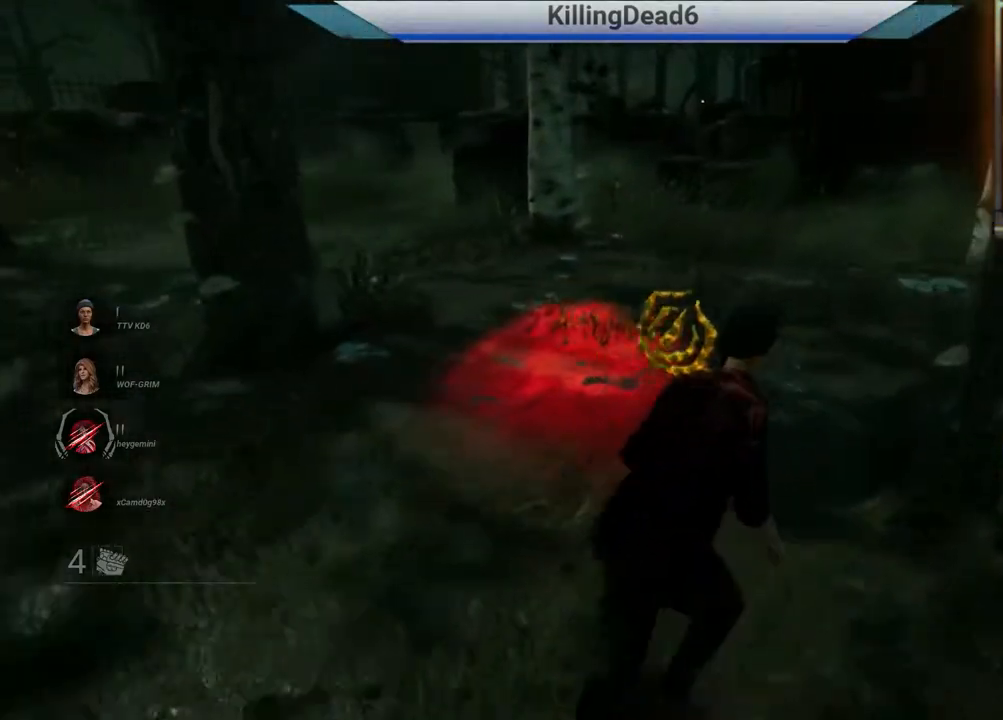
{"buttons": ["L2"], "left_stick": "down-right", "right_stick": "center", "events": [[117, "left_stick", "down-right"]]}
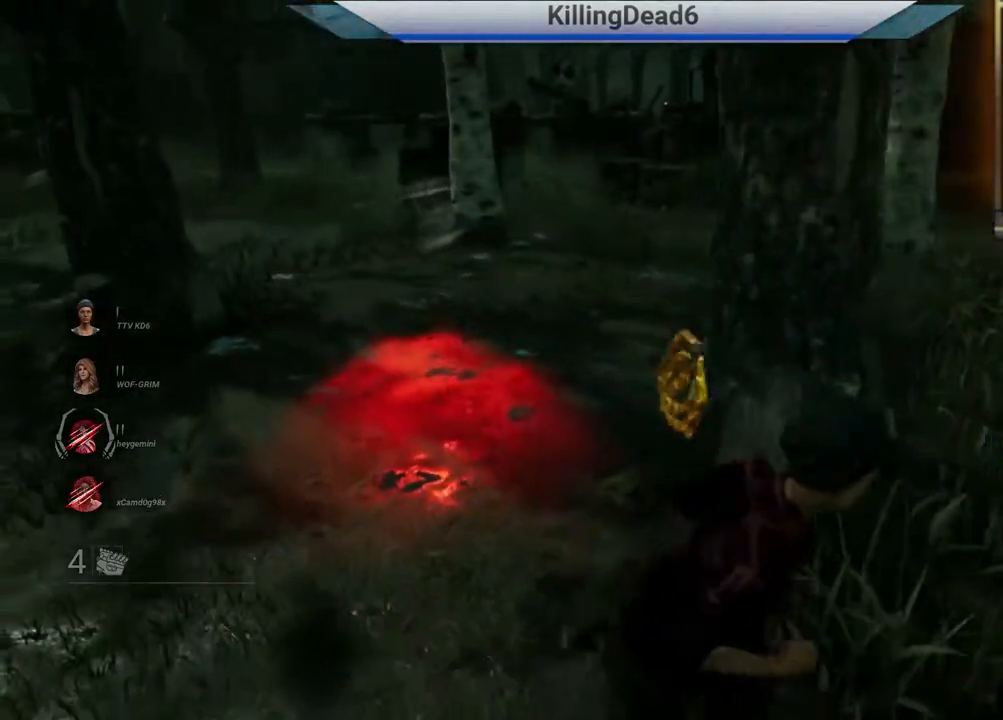
{"buttons": ["L2"], "left_stick": "up-right", "right_stick": "right", "events": [[17, "right_stick", "right"], [217, "right_stick", "center"], [250, "left_stick", "right"], [333, "right_stick", "right"], [367, "left_stick", "up-right"]]}
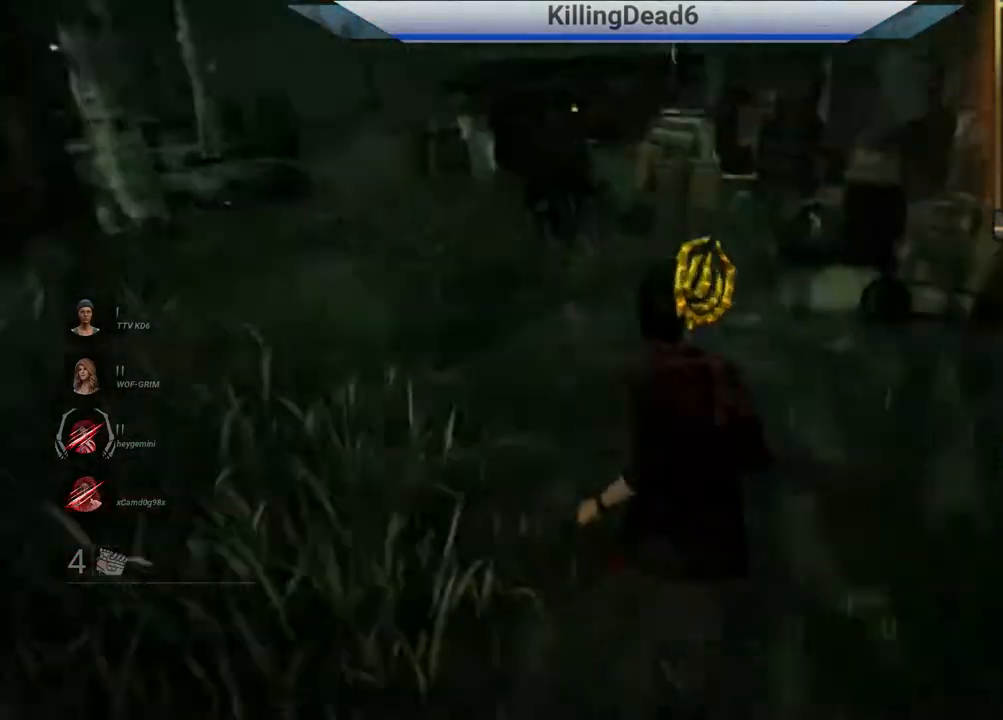
{"buttons": ["L2"], "left_stick": "up", "right_stick": "left", "events": [[17, "right_stick", "center"], [350, "left_stick", "up"], [450, "right_stick", "left"]]}
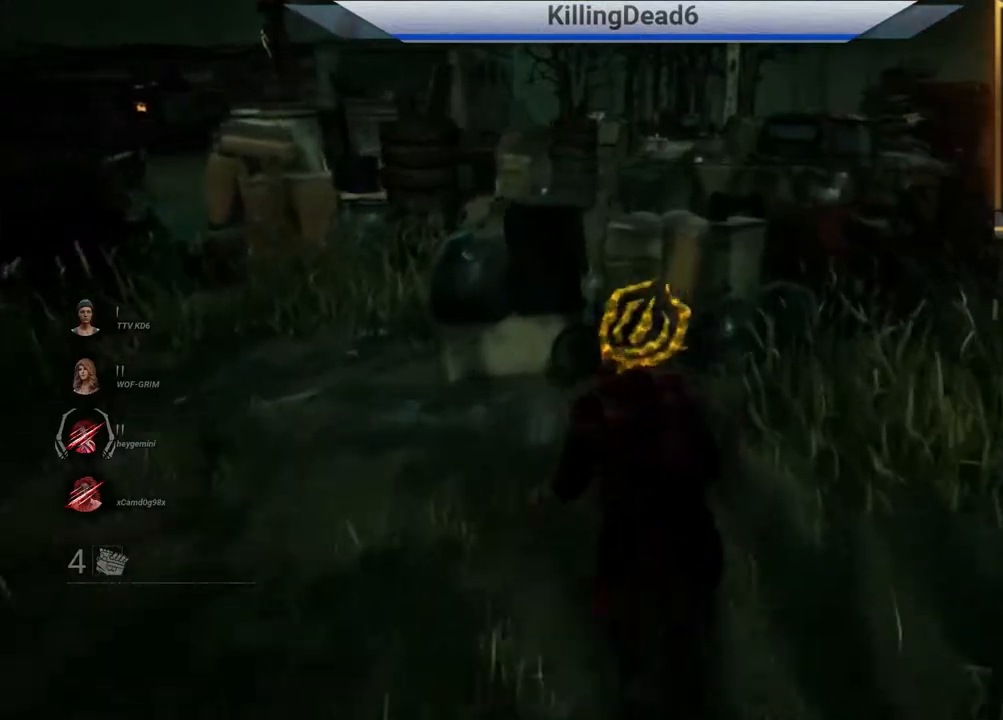
{"buttons": ["L2"], "left_stick": "up", "right_stick": "center", "events": [[133, "right_stick", "center"]]}
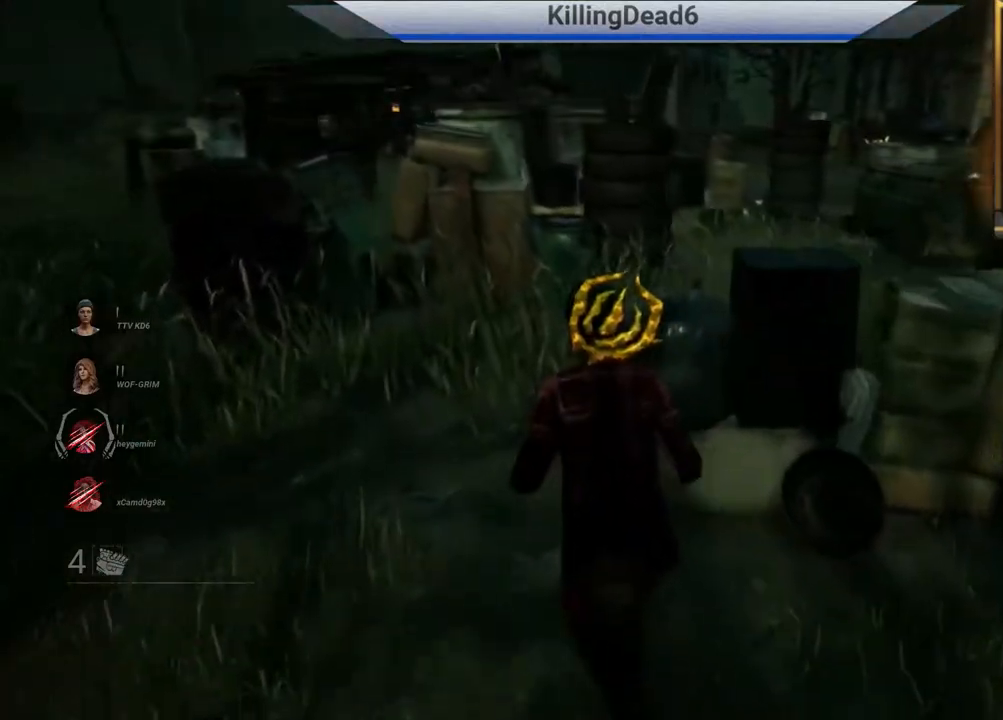
{"buttons": ["L2"], "left_stick": "up-left", "right_stick": "center", "events": [[217, "right_stick", "right"], [483, "left_stick", "up-left"], [483, "right_stick", "center"]]}
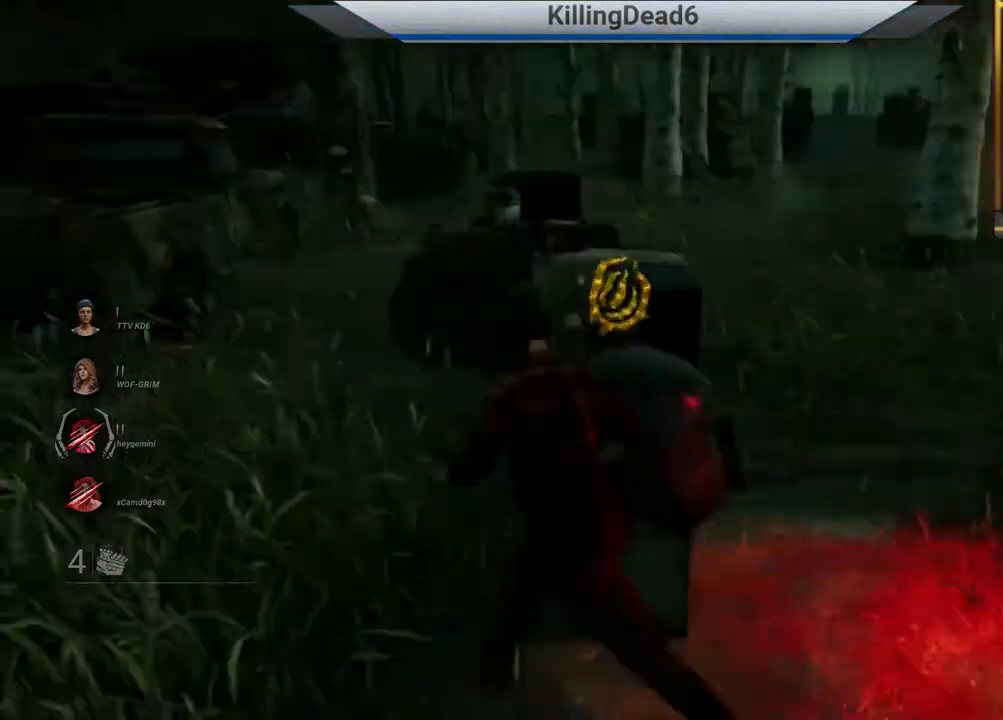
{"buttons": ["L2"], "left_stick": "up-left", "right_stick": "right", "events": [[500, "right_stick", "right"]]}
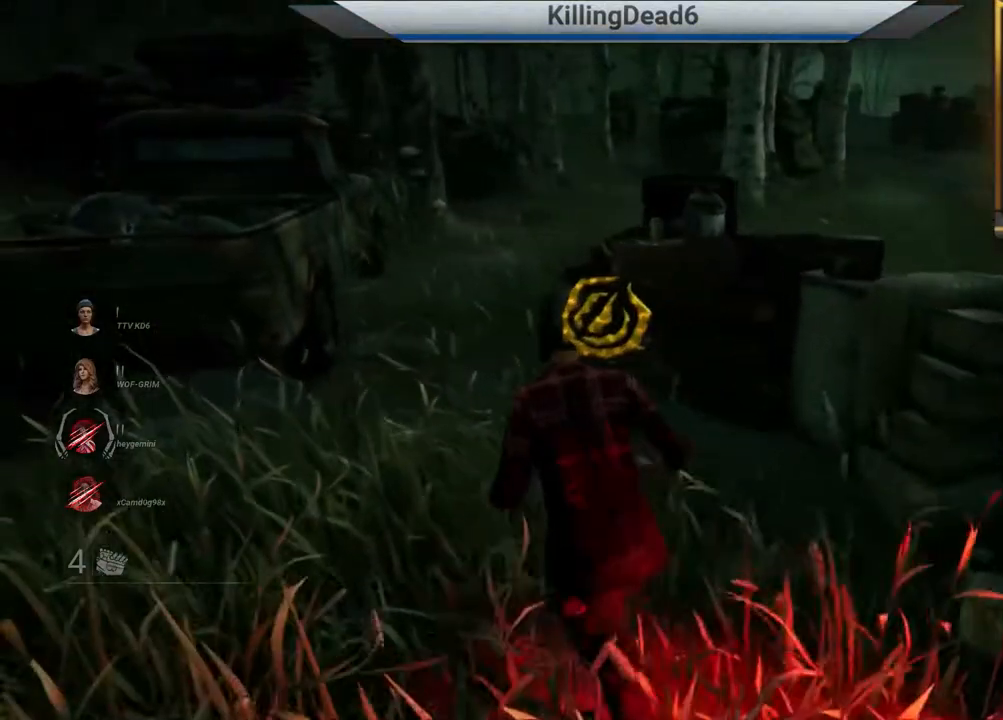
{"buttons": ["L2"], "left_stick": "up", "right_stick": "center", "events": [[200, "right_stick", "left"], [483, "right_stick", "center"], [500, "left_stick", "up"]]}
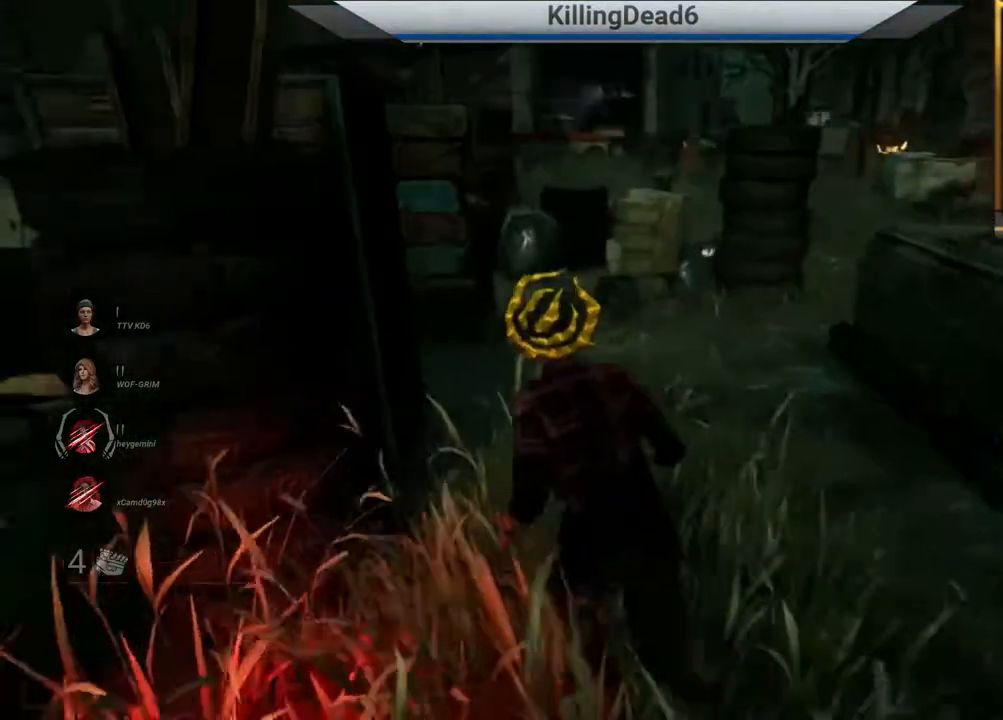
{"buttons": ["L2"], "left_stick": "up", "right_stick": "right", "events": [[367, "right_stick", "right"]]}
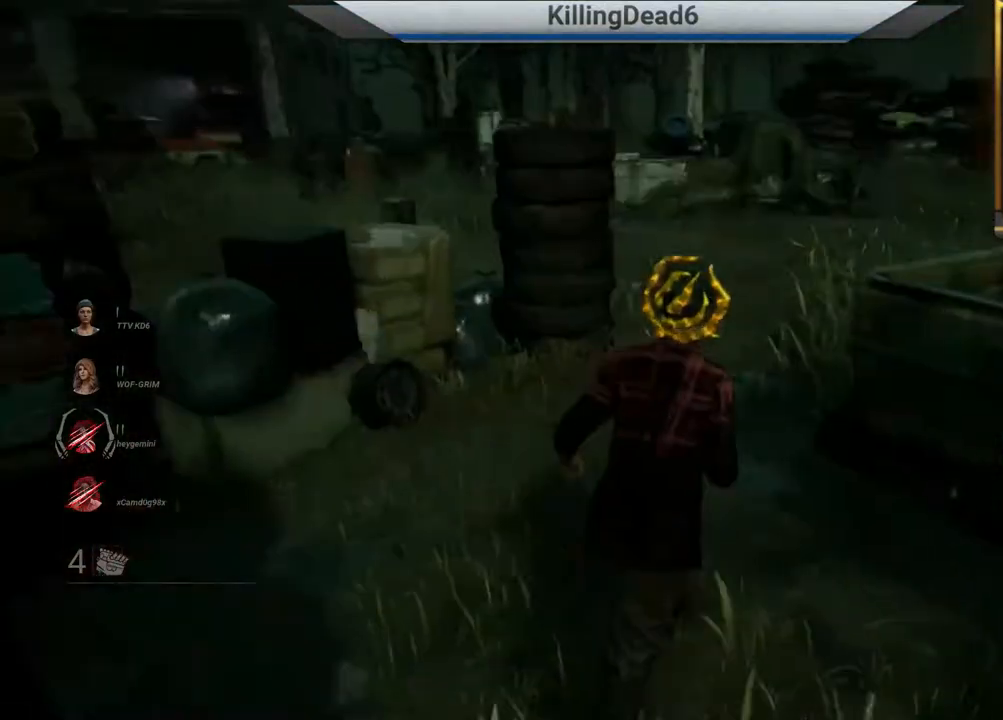
{"buttons": ["L2"], "left_stick": "up", "right_stick": "center", "events": [[333, "right_stick", "center"]]}
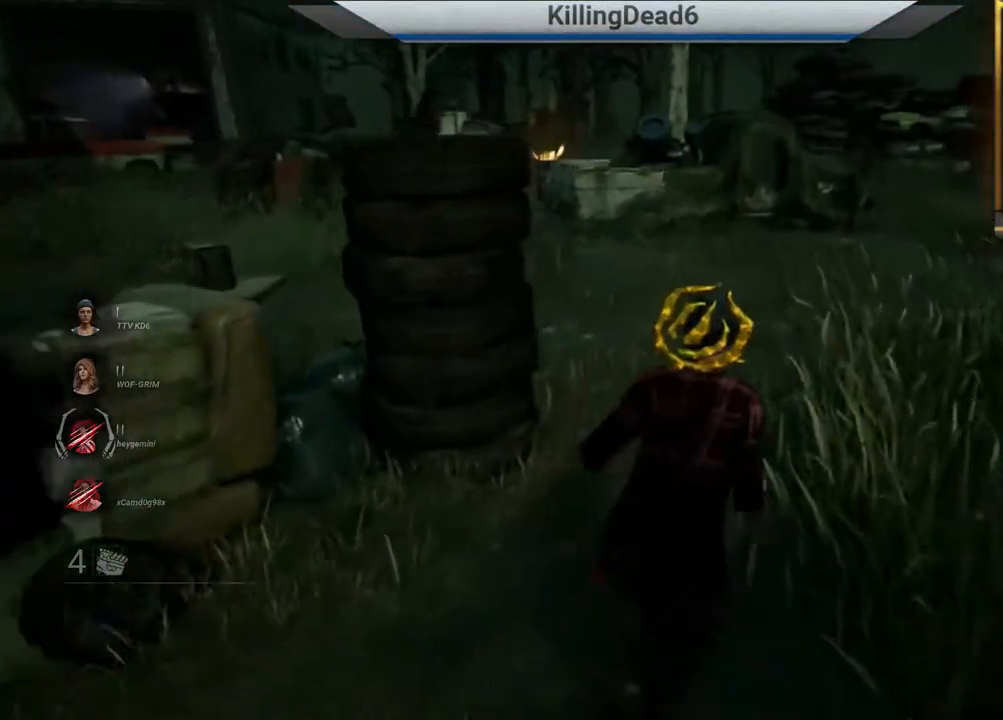
{"buttons": ["L2"], "left_stick": "up", "right_stick": "center", "events": []}
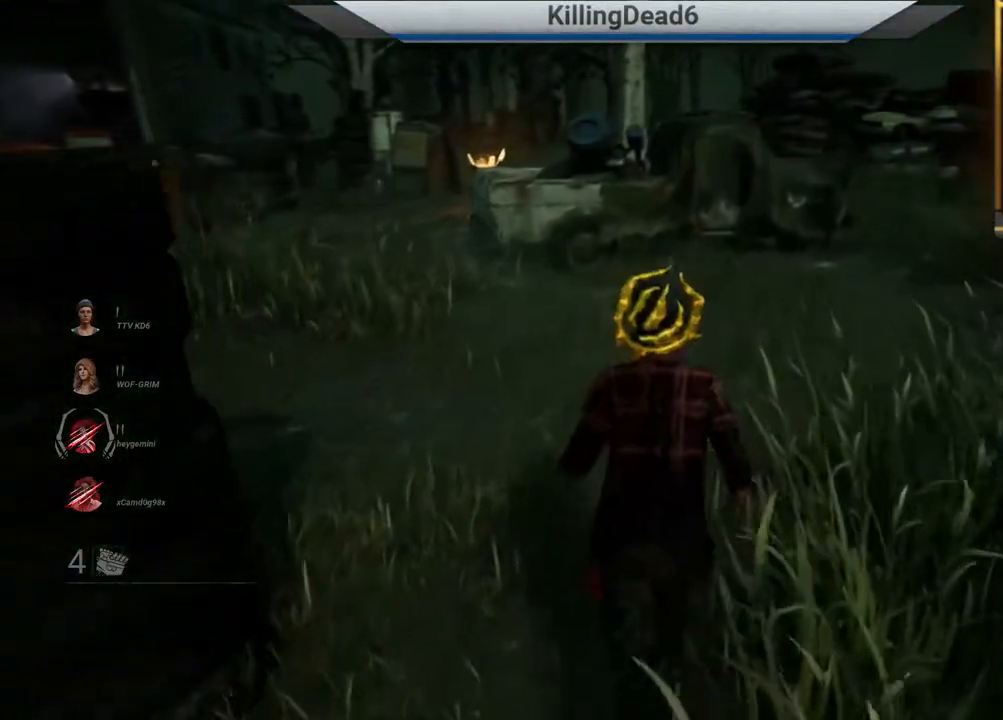
{"buttons": ["L2"], "left_stick": "up-right", "right_stick": "center", "events": [[33, "right_stick", "left"], [183, "right_stick", "center"], [367, "left_stick", "up-right"]]}
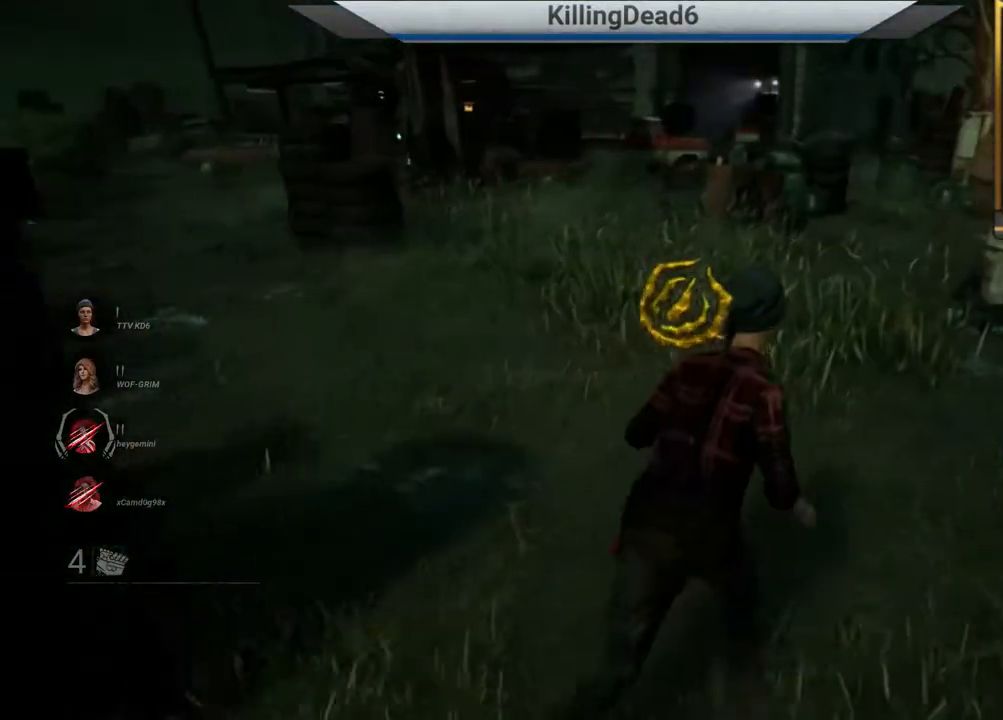
{"buttons": ["L2"], "left_stick": "up-right", "right_stick": "center", "events": []}
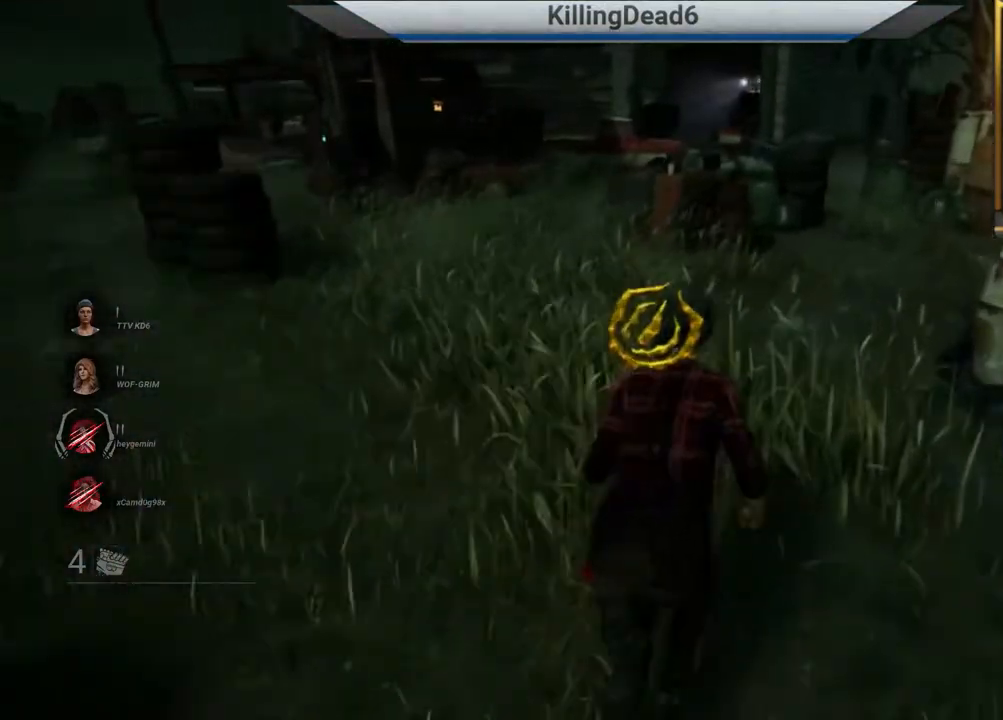
{"buttons": ["L2"], "left_stick": "down-right", "right_stick": "left", "events": [[67, "right_stick", "left"], [267, "left_stick", "right"], [417, "left_stick", "down-right"]]}
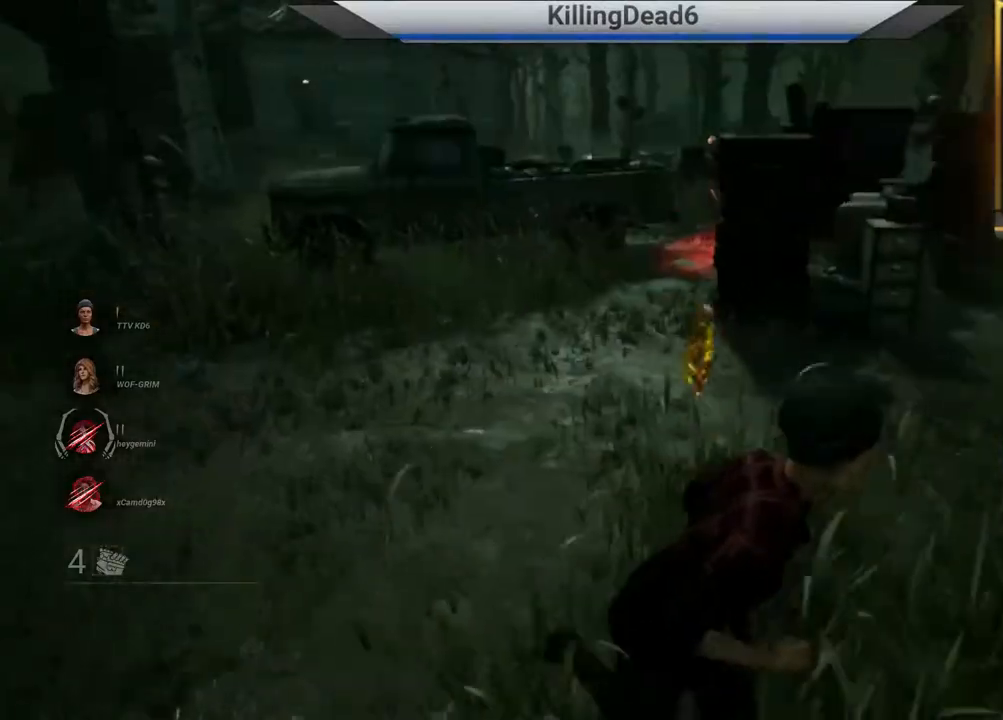
{"buttons": ["L2"], "left_stick": "down-right", "right_stick": "right", "events": [[100, "right_stick", "center"], [450, "right_stick", "right"]]}
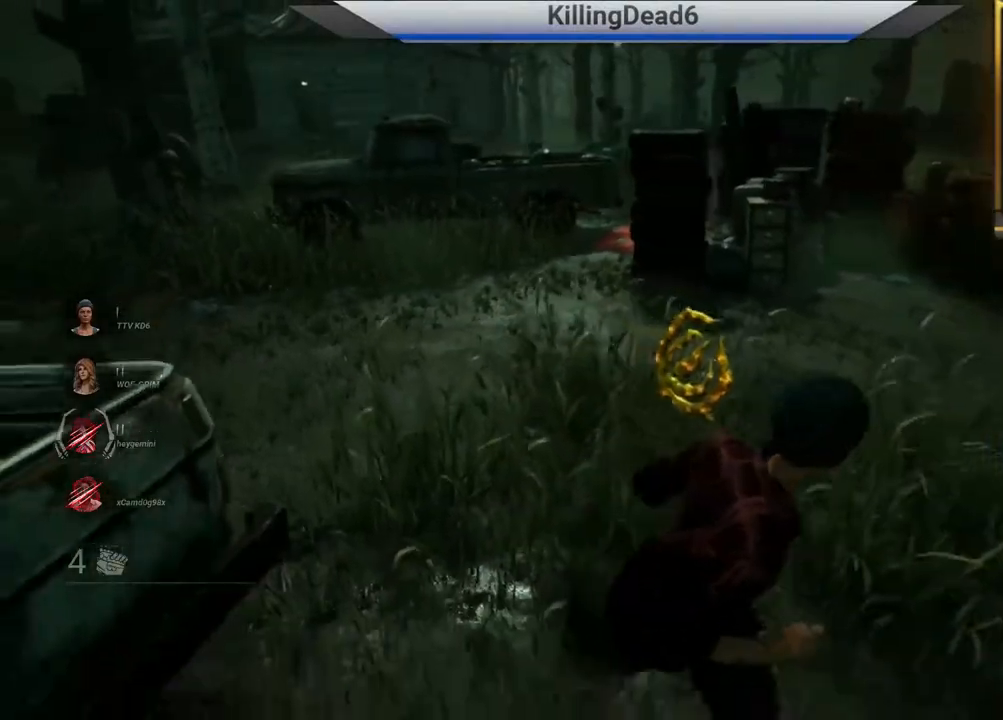
{"buttons": ["L2"], "left_stick": "up-right", "right_stick": "center", "events": [[200, "left_stick", "up-right"], [317, "right_stick", "center"]]}
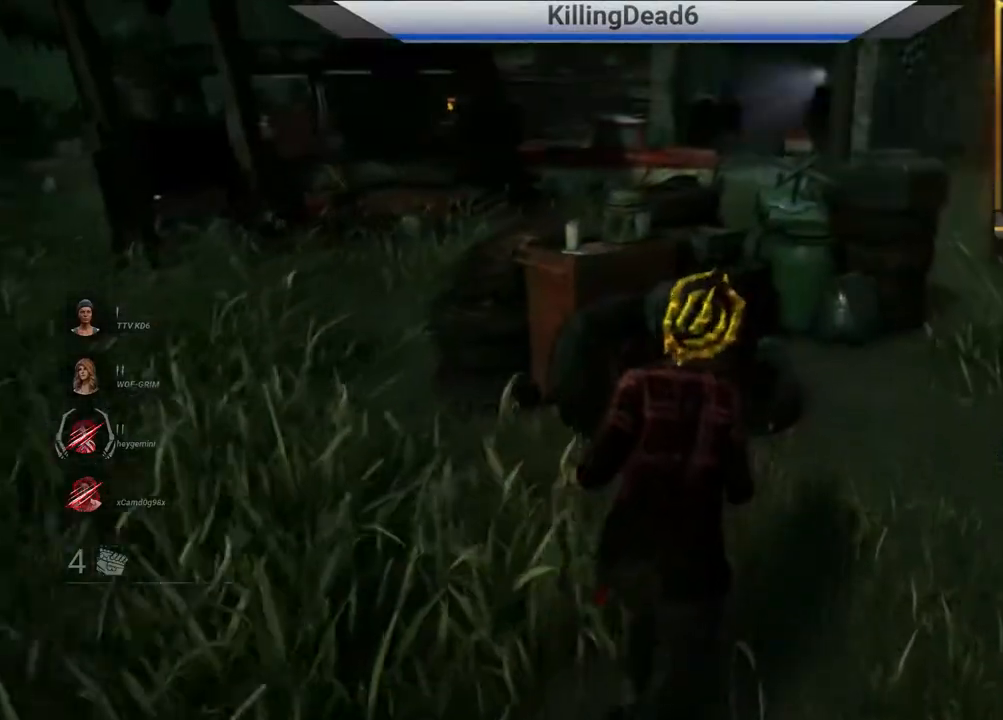
{"buttons": ["L2"], "left_stick": "up-right", "right_stick": "left", "events": [[483, "right_stick", "left"]]}
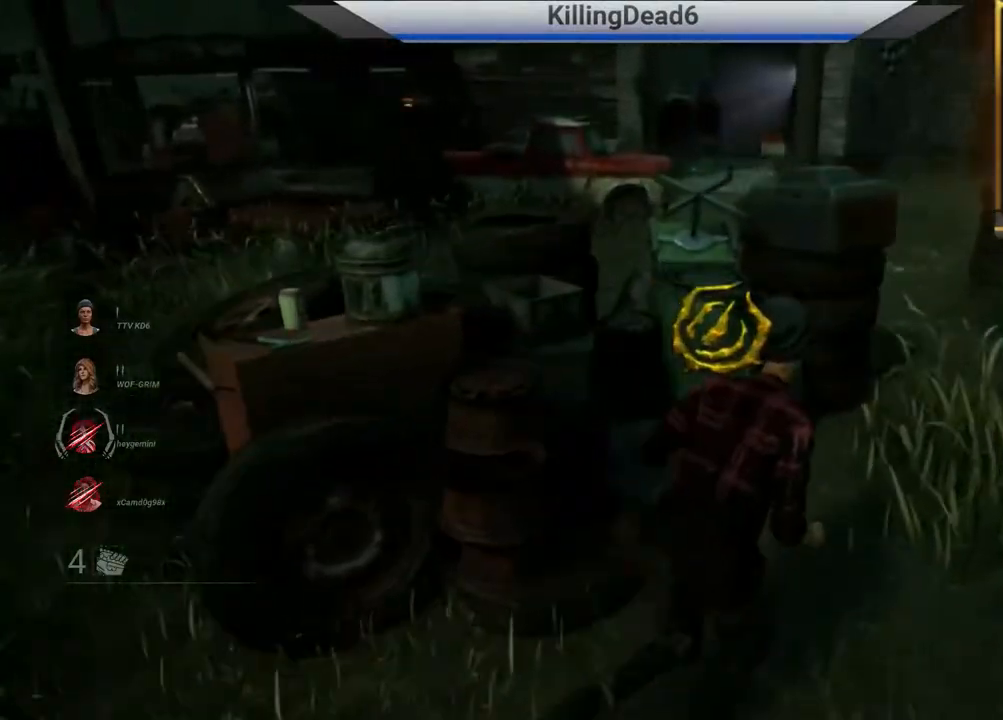
{"buttons": ["L2"], "left_stick": "down-right", "right_stick": "center", "events": [[150, "left_stick", "right"], [267, "left_stick", "down-right"], [400, "right_stick", "center"]]}
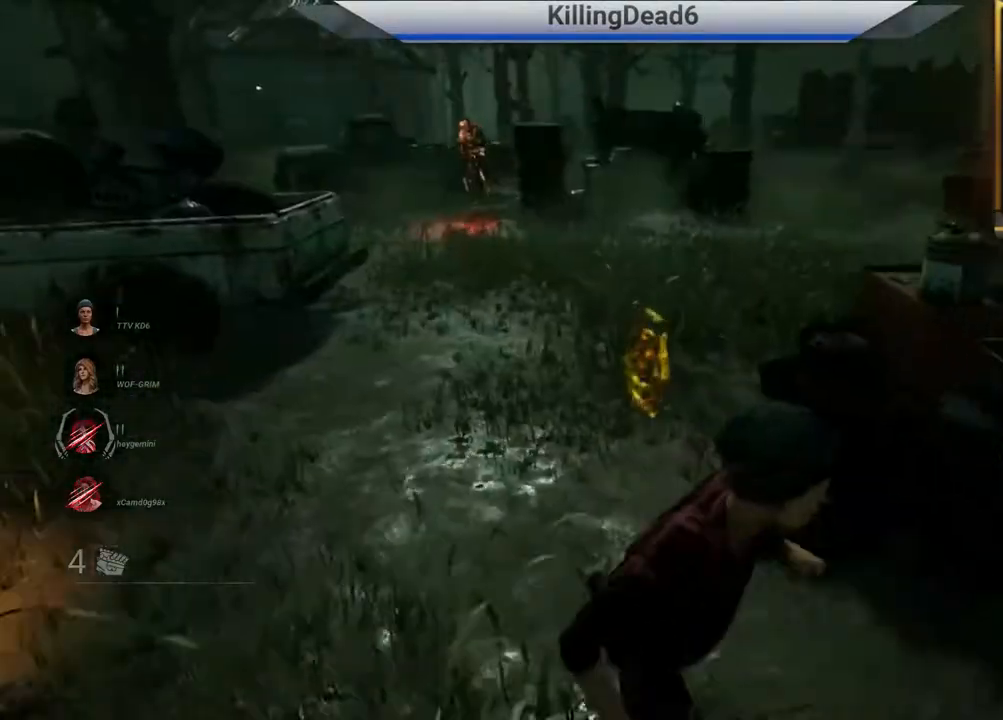
{"buttons": ["L2"], "left_stick": "right", "right_stick": "right", "events": [[367, "left_stick", "right"], [383, "right_stick", "right"]]}